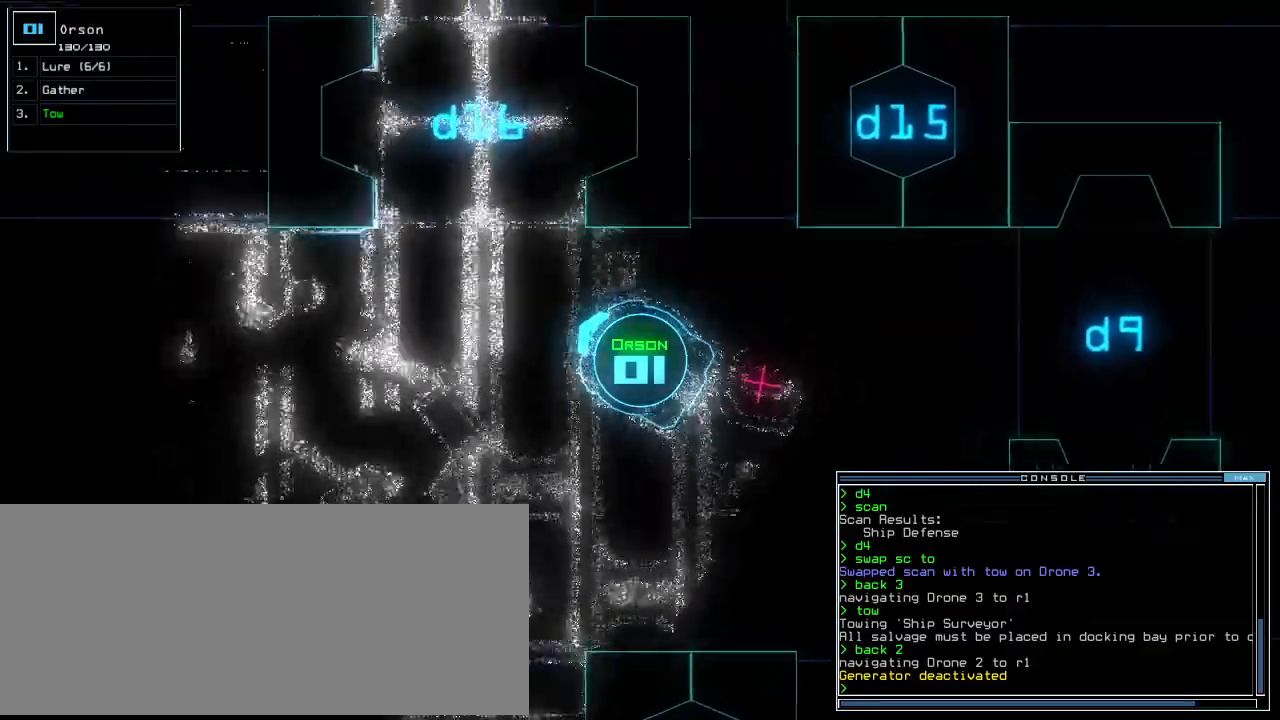
Gameplay with keyboard; each line is a JSON object with the keys held at the frame after it. "events" lists presses ("down") and releases ("up") of ".", "0", "1", "2", "3", "4", "5", "6", "7", "8", "9", "a", "b", "backspace", "c", "caps_lock", "comma", "ctrl_l", "ctrl_r", "d", "down", "e", "equals", "escape", "f", "g", "h", "i", "j", "k", "l", "left", "m", "minus", "n", "o", "p", "q", "quote", "r", "return", "right", "s", "semicolon", "shift_l", "shift_r", "space", "t", "tab", "tilde", "u", "up", "v", "w", "x", "y" and "z" between this image and that frame as [ms after this image, input, new state], when the widget could be followed in between. No other keys are recorded. Mouse input is not recorded. Not read: other_keys.
{"keys": ["up"], "events": [[208, "right", "down"], [271, "right", "up"], [354, "right", "down"], [438, "right", "up"]]}
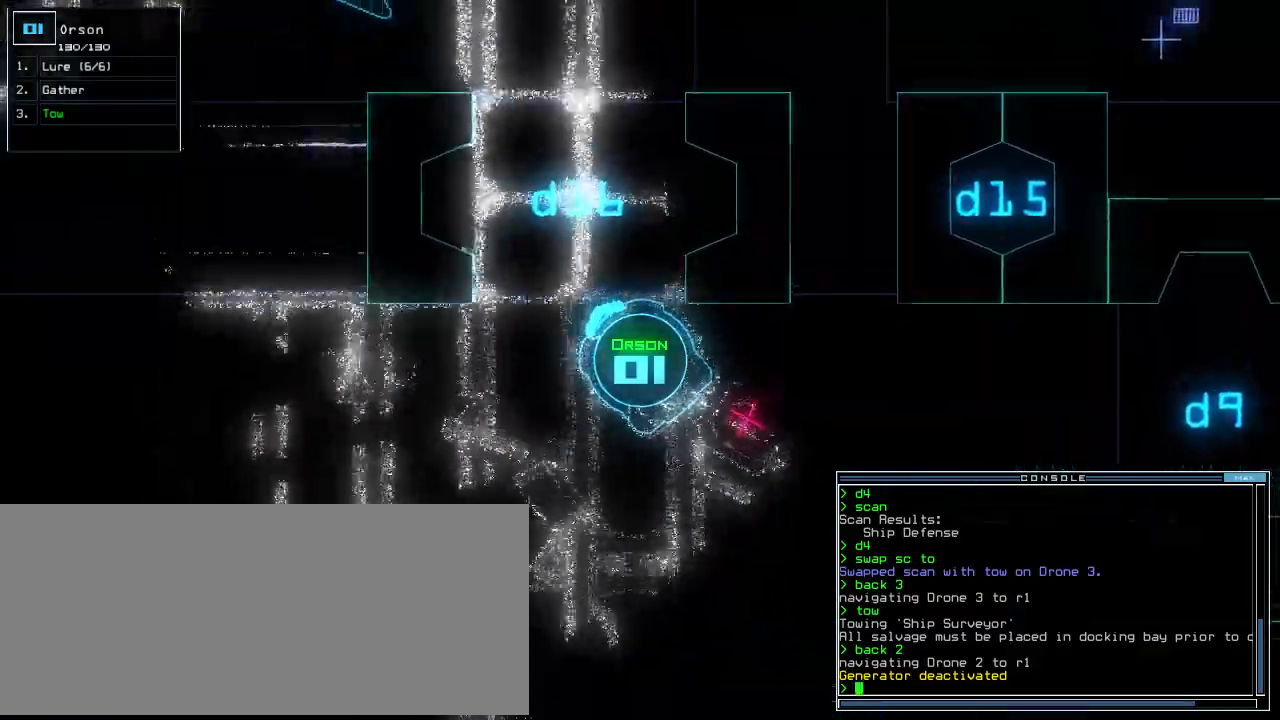
{"keys": ["right", "up"], "events": [[42, "right", "down"], [104, "right", "up"], [479, "right", "down"]]}
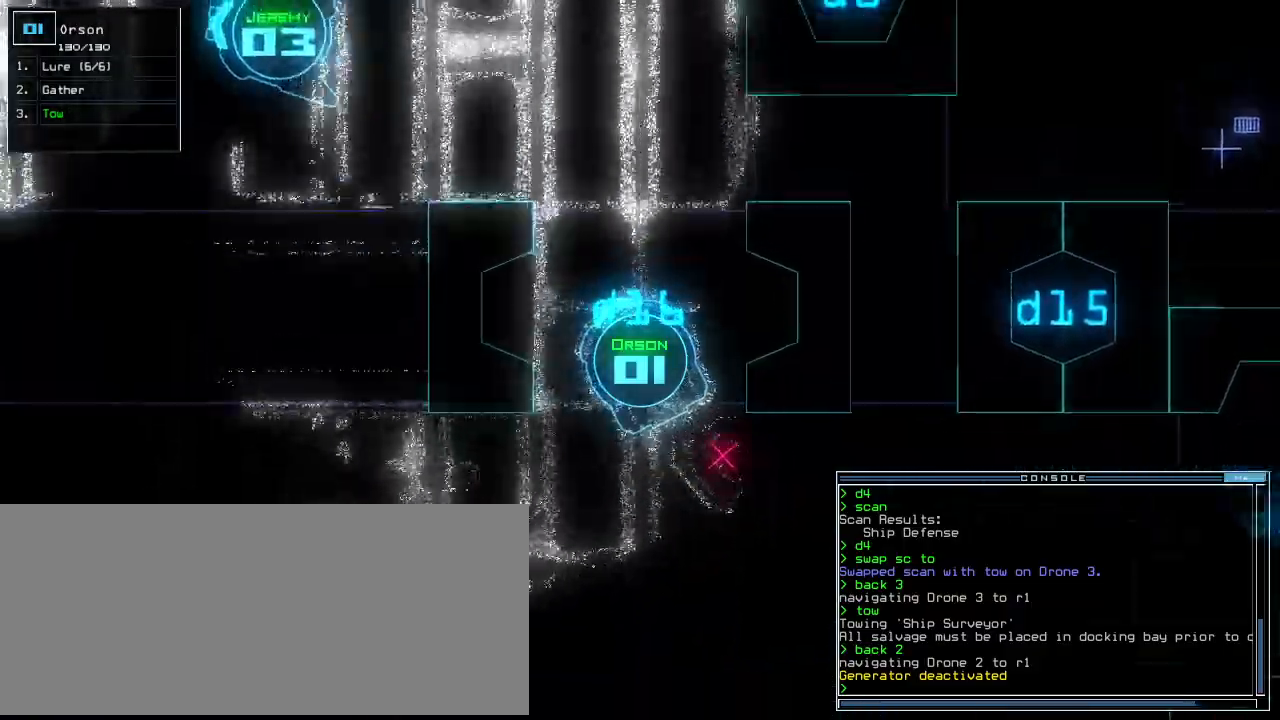
{"keys": ["left", "up"], "events": [[62, "right", "up"], [188, "right", "down"], [292, "right", "up"], [458, "left", "down"]]}
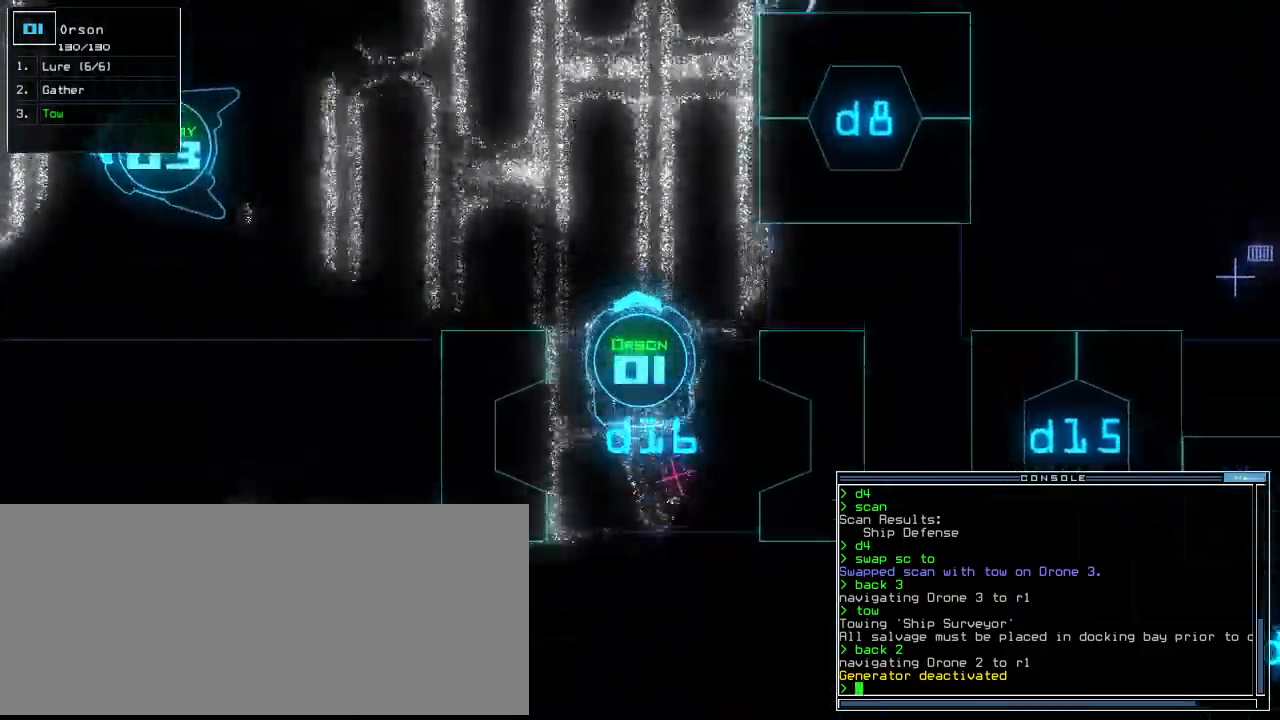
{"keys": ["left", "up"], "events": [[21, "left", "up"], [188, "left", "down"], [229, "left", "up"], [312, "left", "down"], [396, "left", "up"], [458, "left", "down"]]}
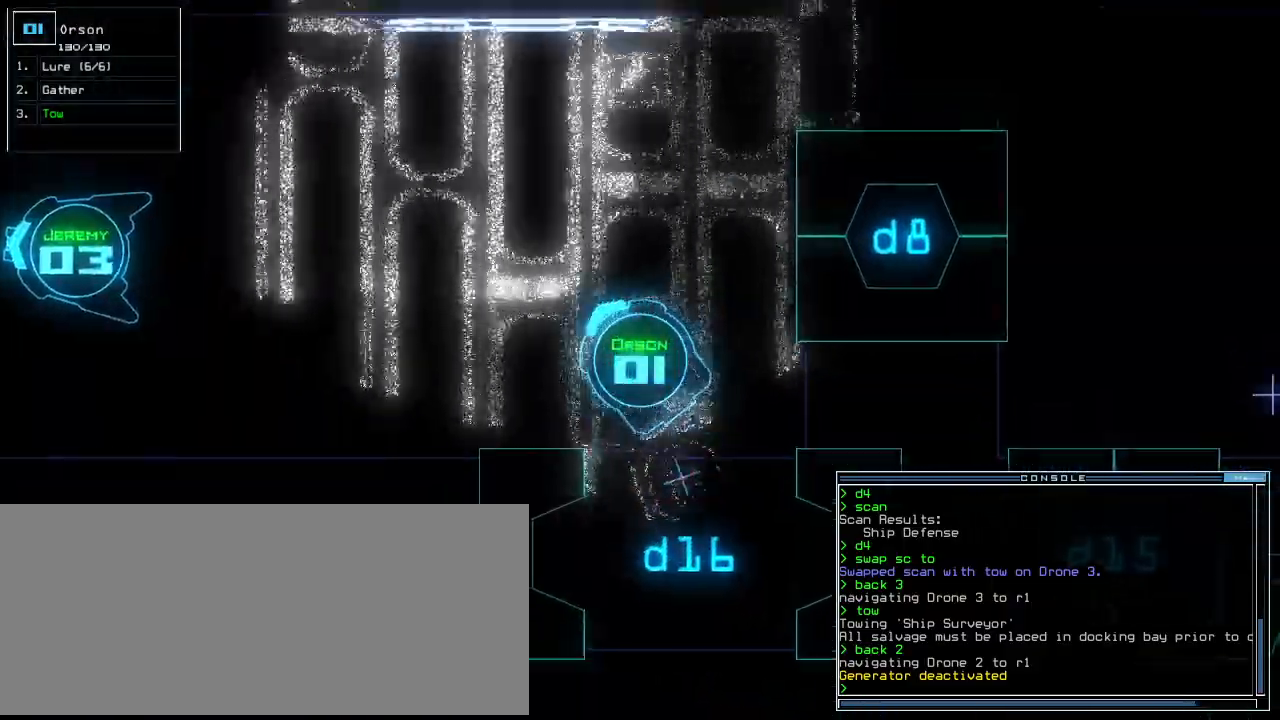
{"keys": ["up"], "events": [[62, "left", "up"], [125, "left", "down"], [208, "left", "up"], [333, "left", "down"], [396, "left", "up"]]}
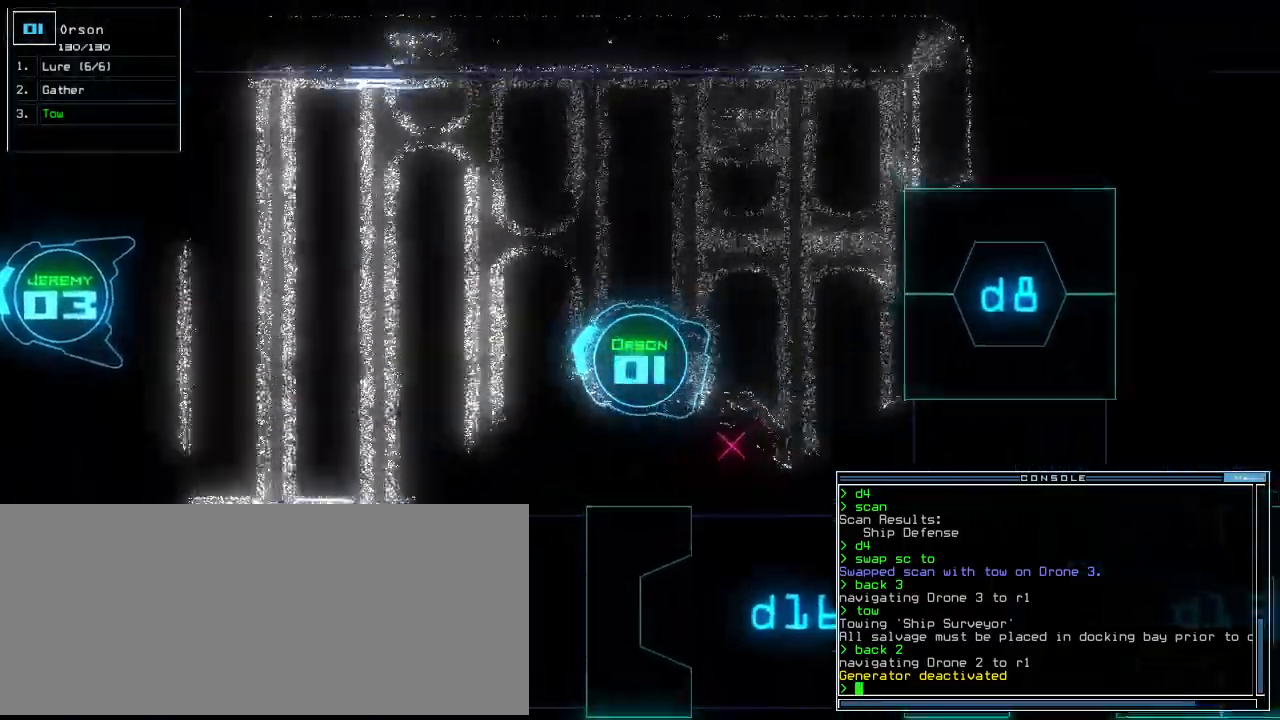
{"keys": ["up"], "events": [[21, "left", "down"], [62, "left", "up"], [396, "left", "down"], [458, "left", "up"]]}
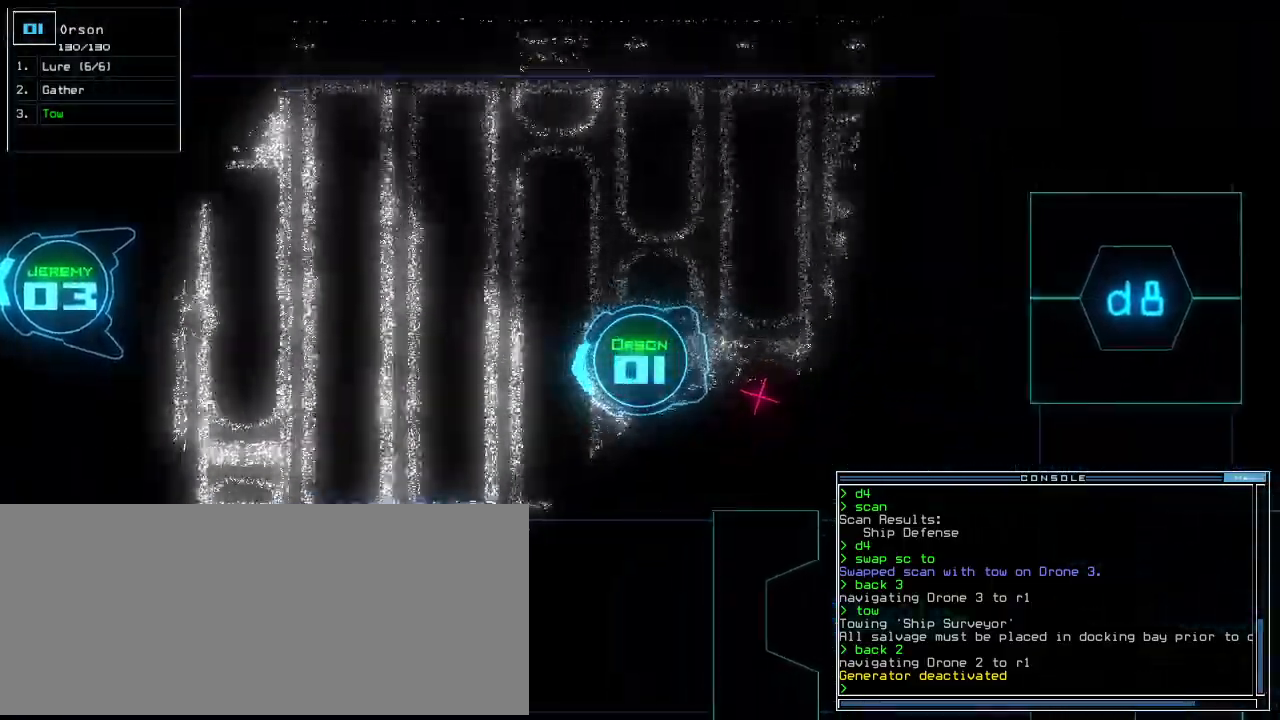
{"keys": ["up"], "events": [[312, "right", "down"], [375, "right", "up"]]}
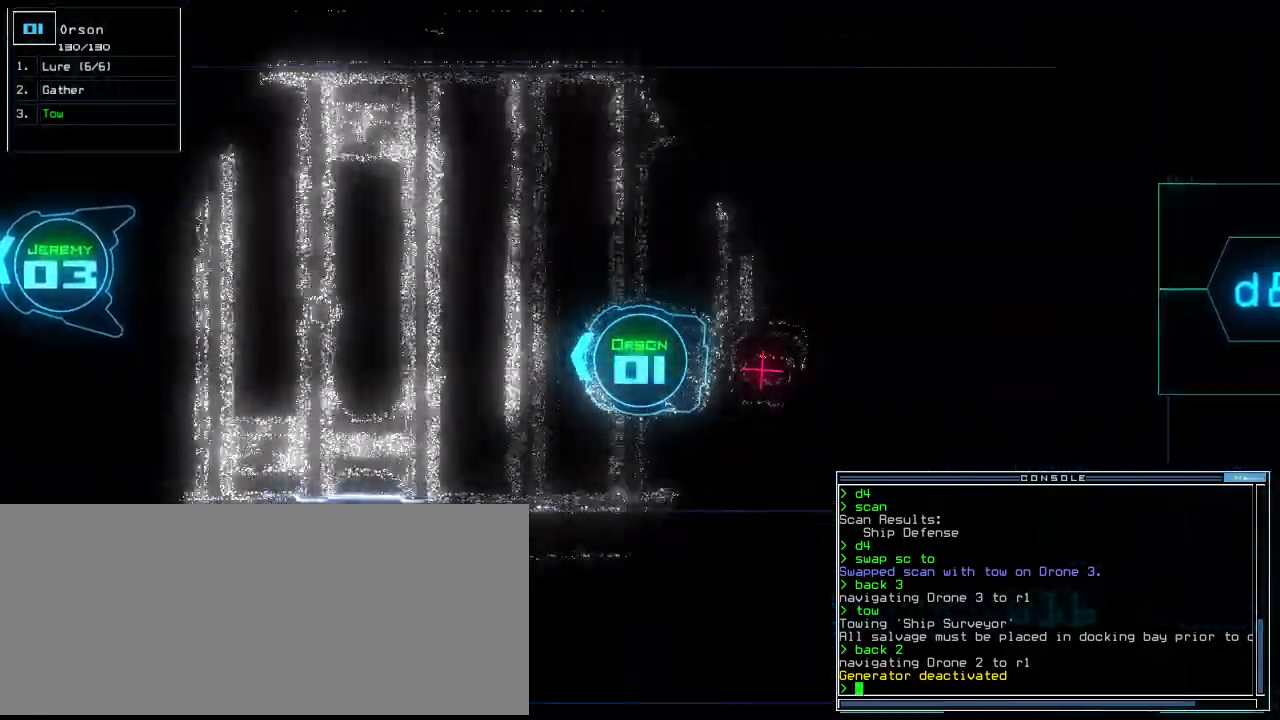
{"keys": ["up"], "events": []}
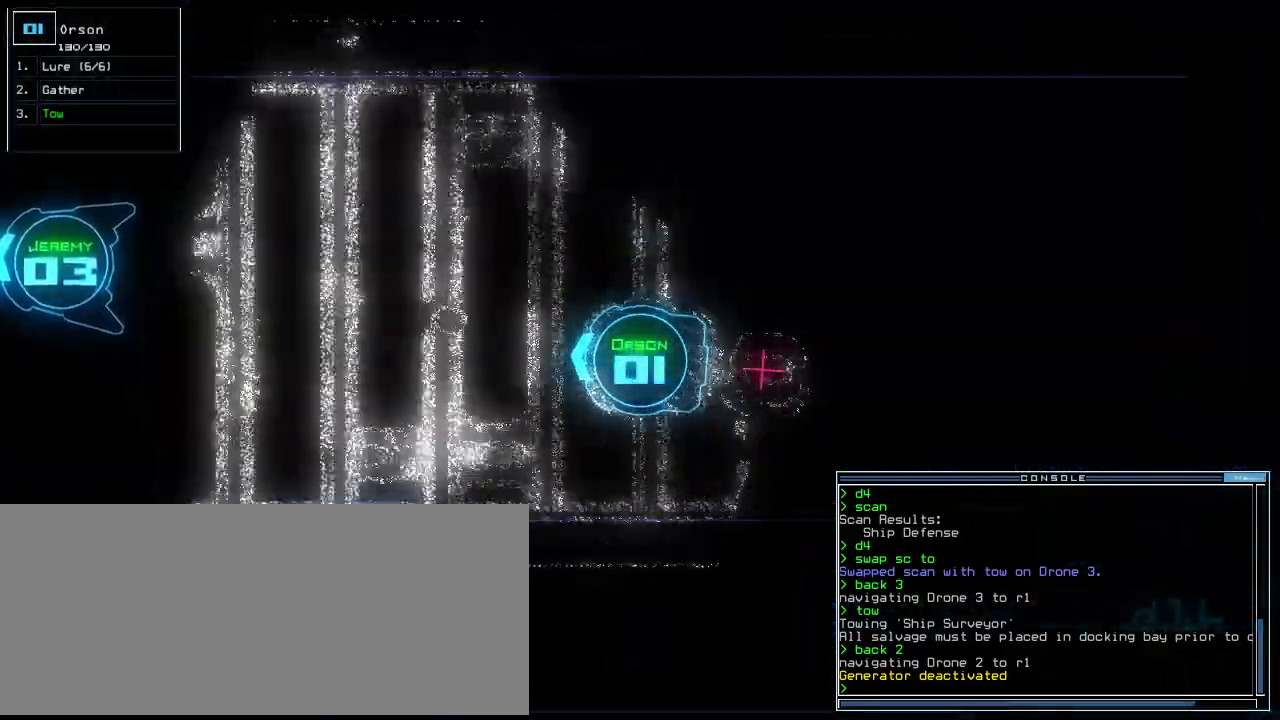
{"keys": ["up"], "events": []}
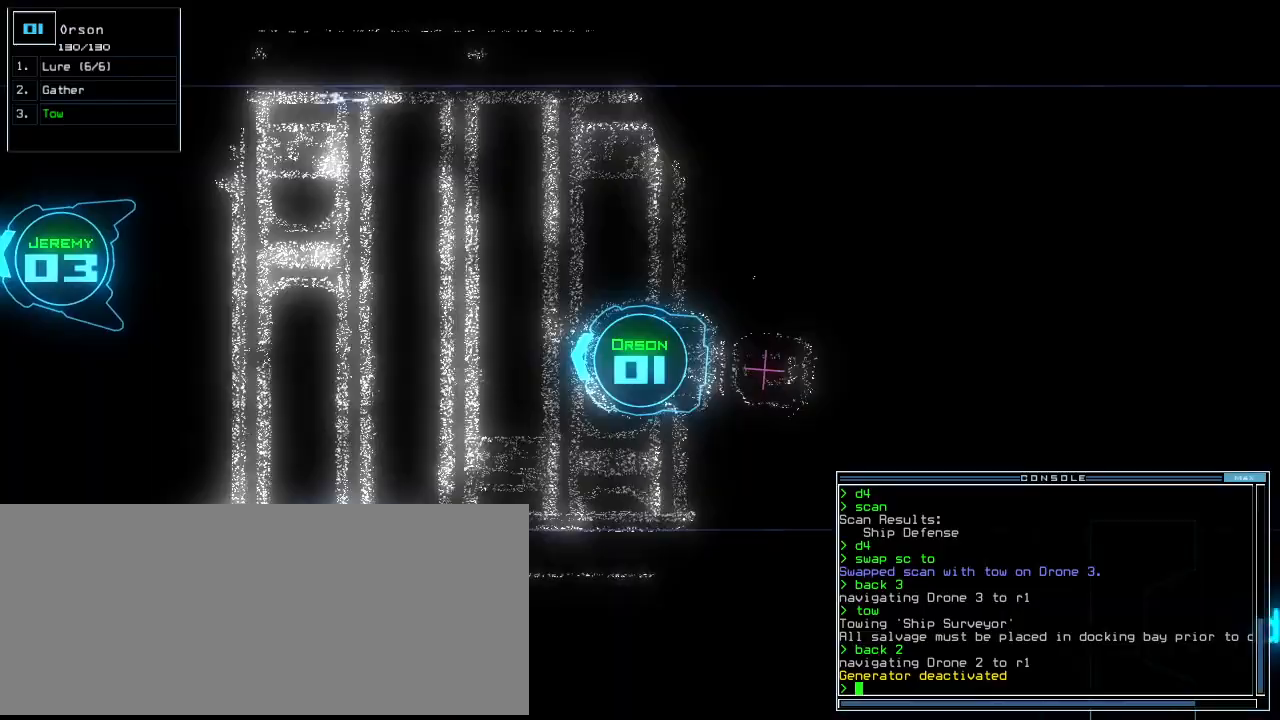
{"keys": ["up"], "events": [[42, "left", "down"], [62, "left", "up"]]}
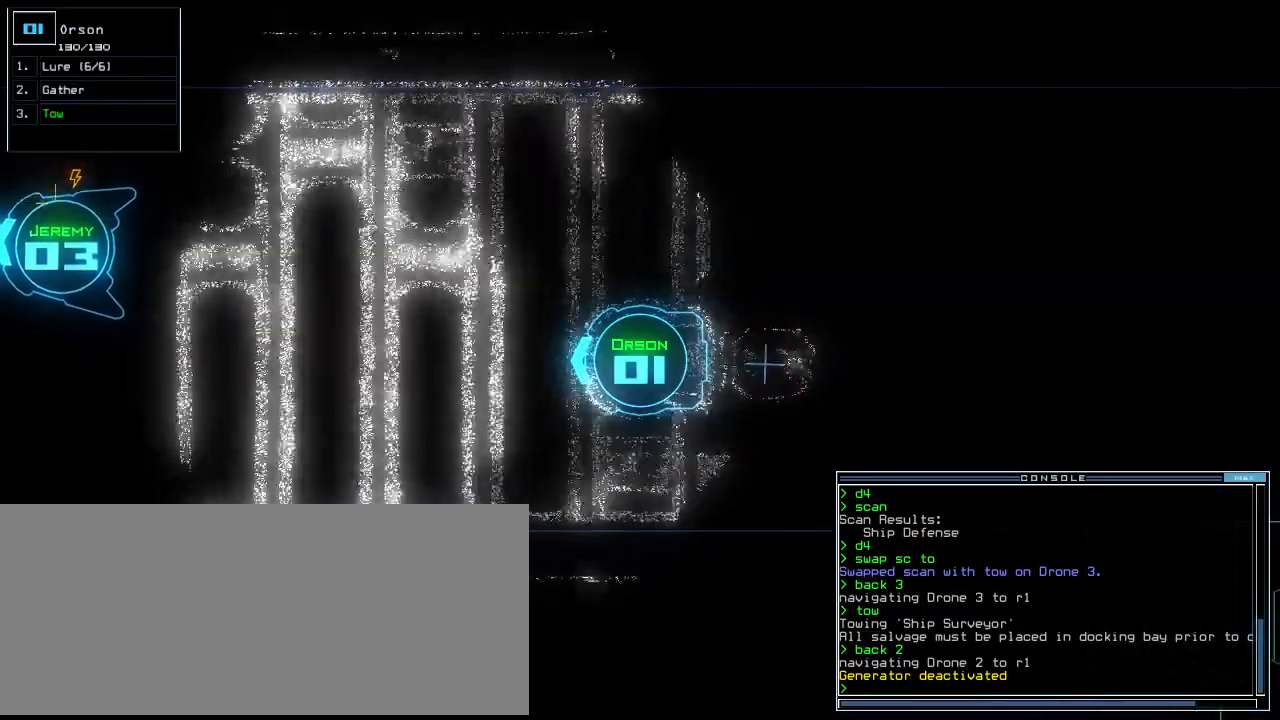
{"keys": ["up"], "events": []}
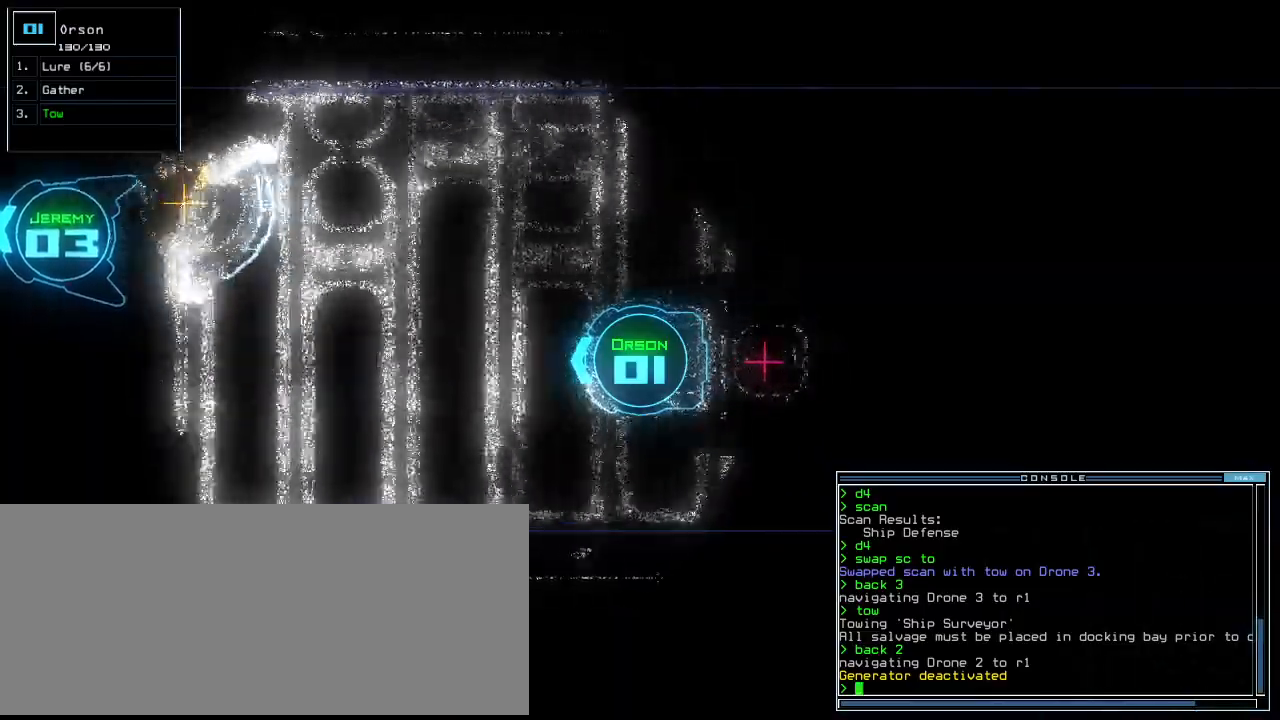
{"keys": ["up"], "events": [[312, "o", "down"], [500, "o", "up"]]}
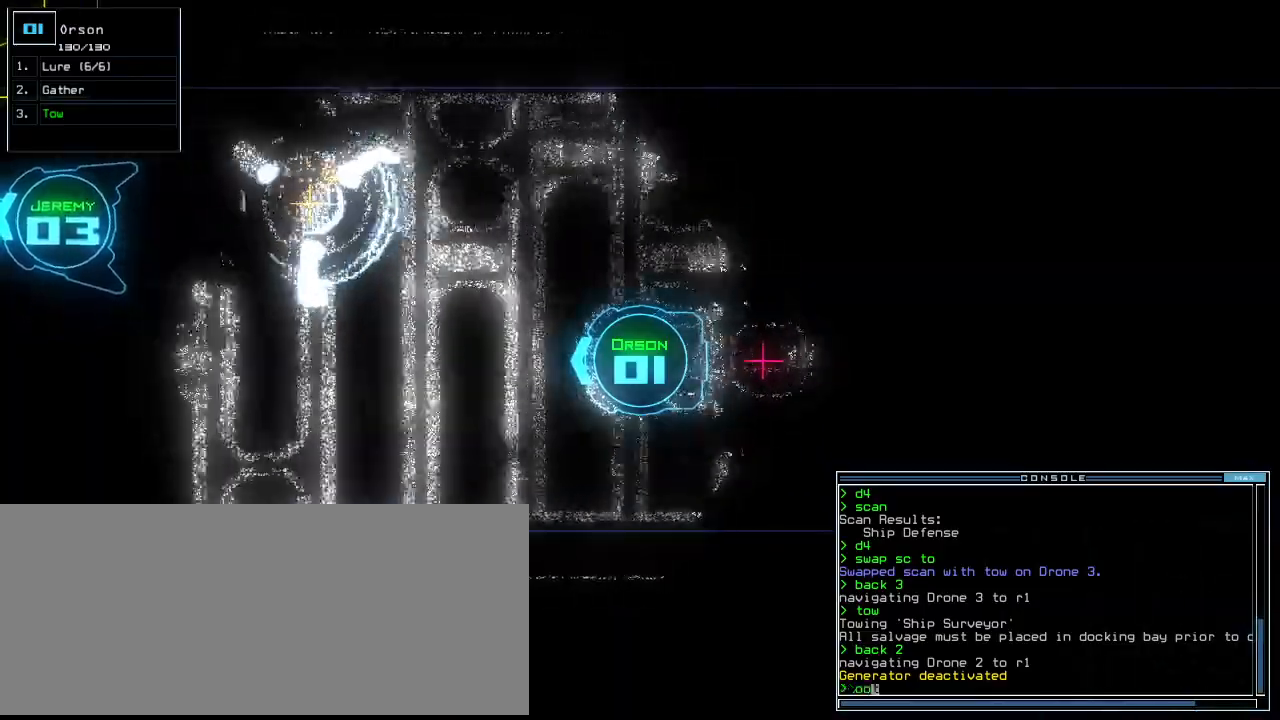
{"keys": ["up"], "events": [[167, "right", "down"], [208, "right", "up"], [250, "up", "up"], [312, "up", "down"], [417, "space", "down"], [458, "space", "up"]]}
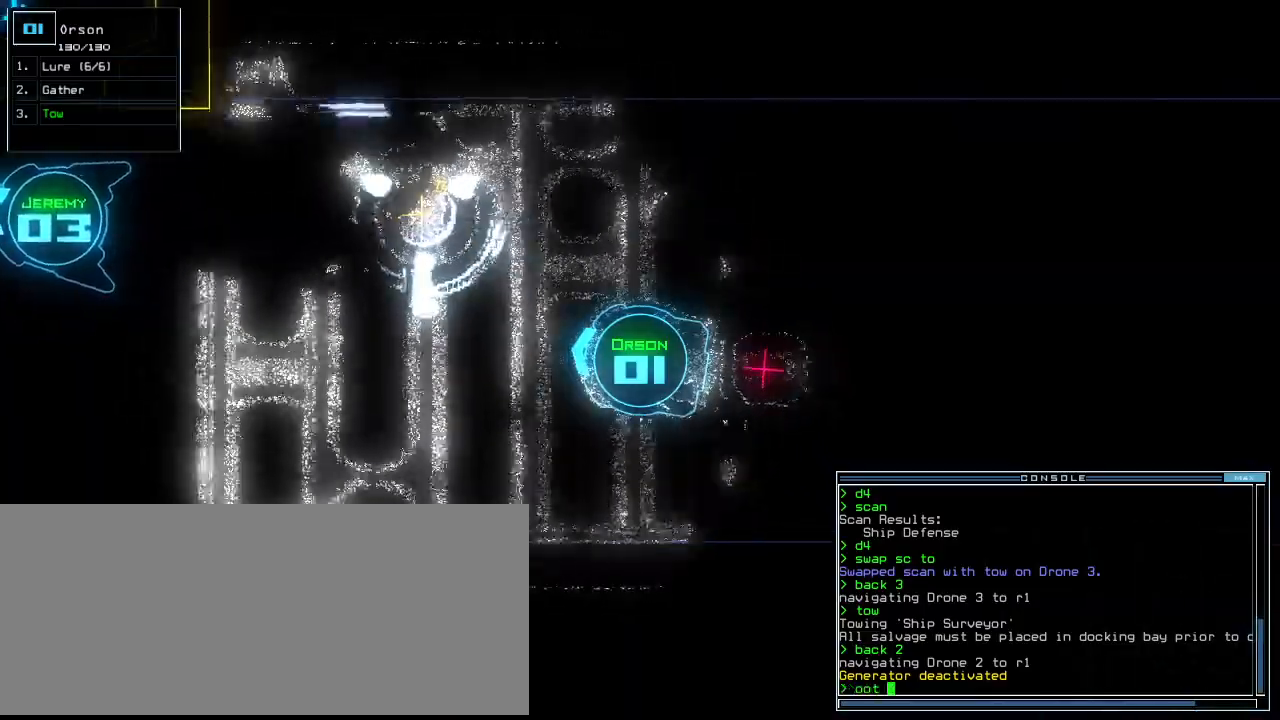
{"keys": ["right", "up"], "events": [[500, "right", "down"]]}
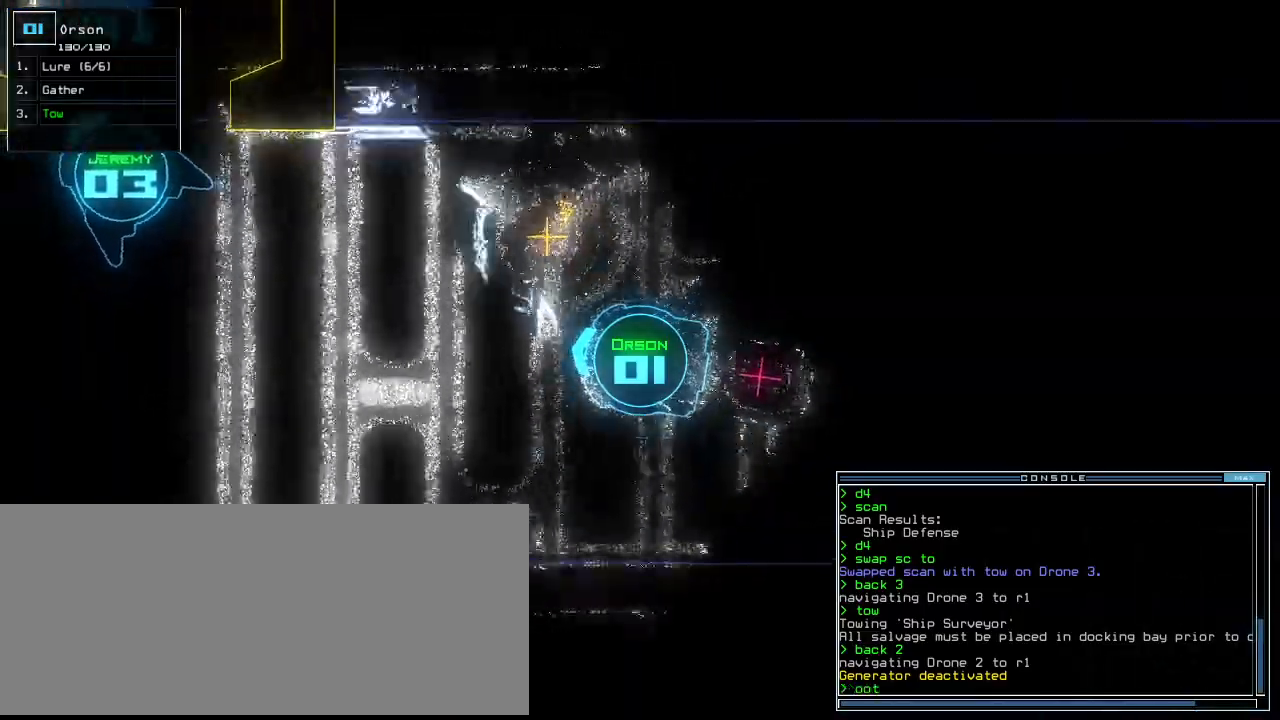
{"keys": ["up"], "events": [[62, "right", "up"]]}
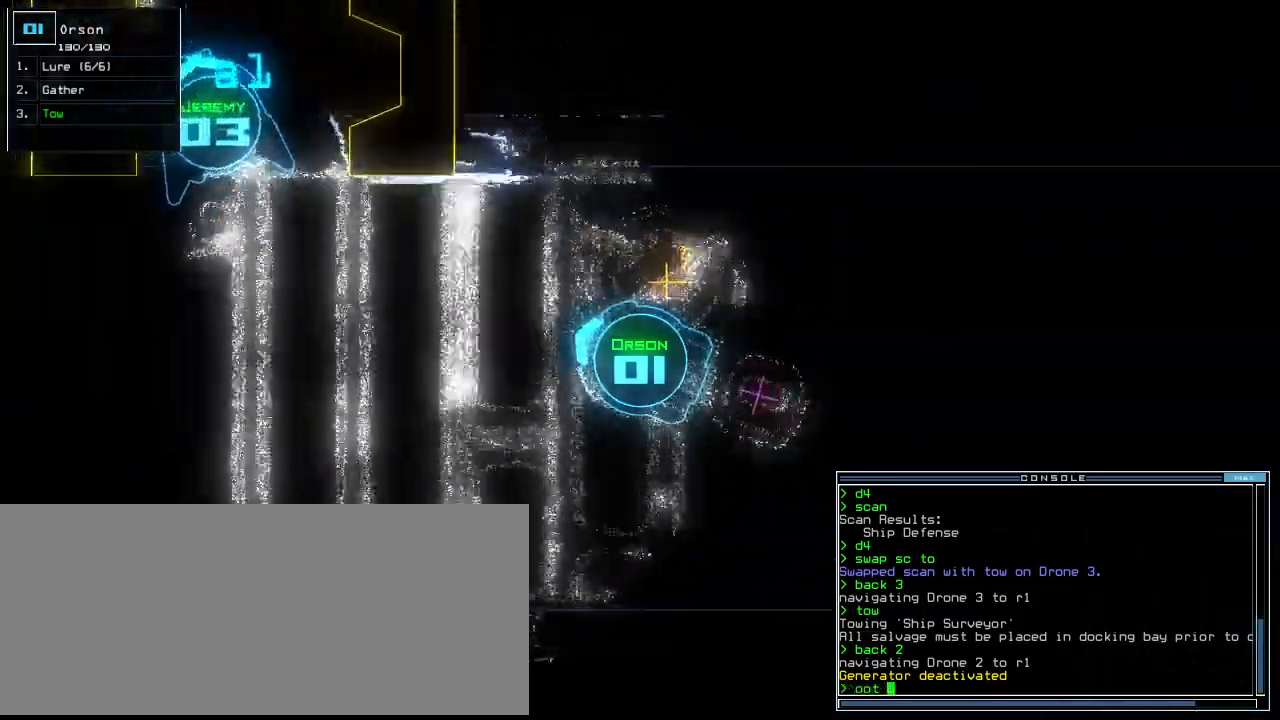
{"keys": ["up"], "events": [[250, "left", "down"], [292, "left", "up"]]}
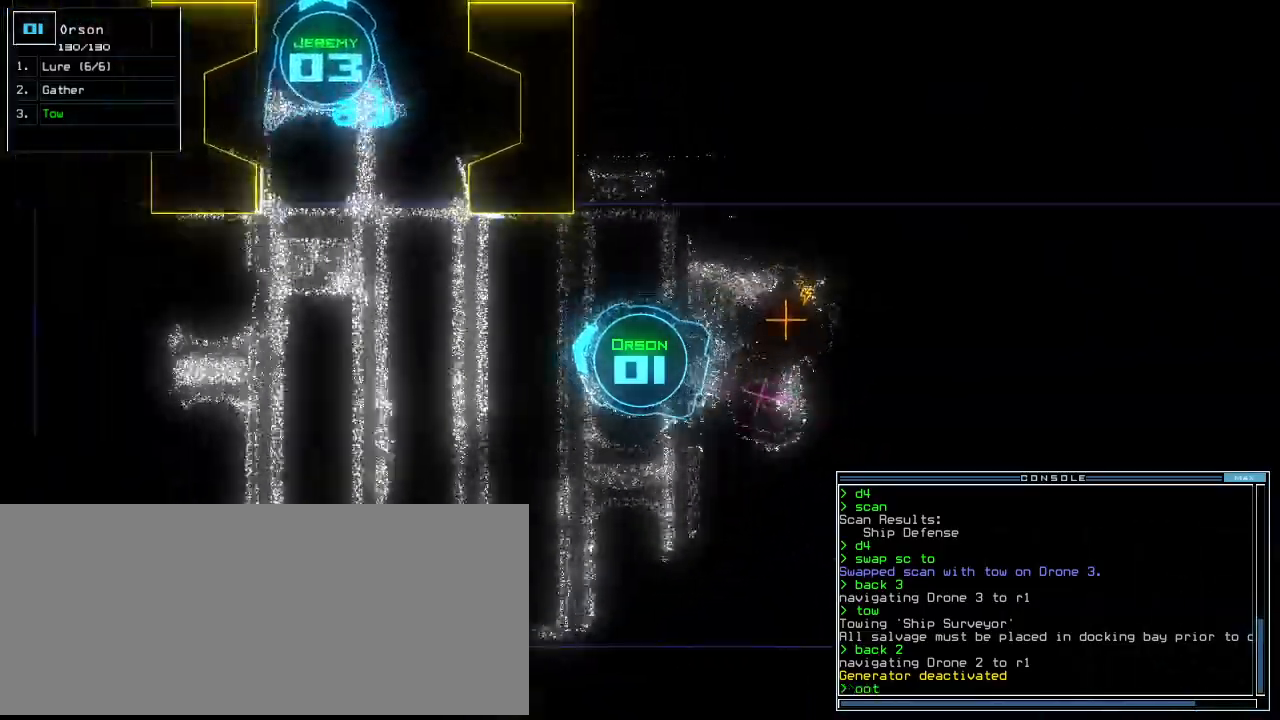
{"keys": ["up"], "events": []}
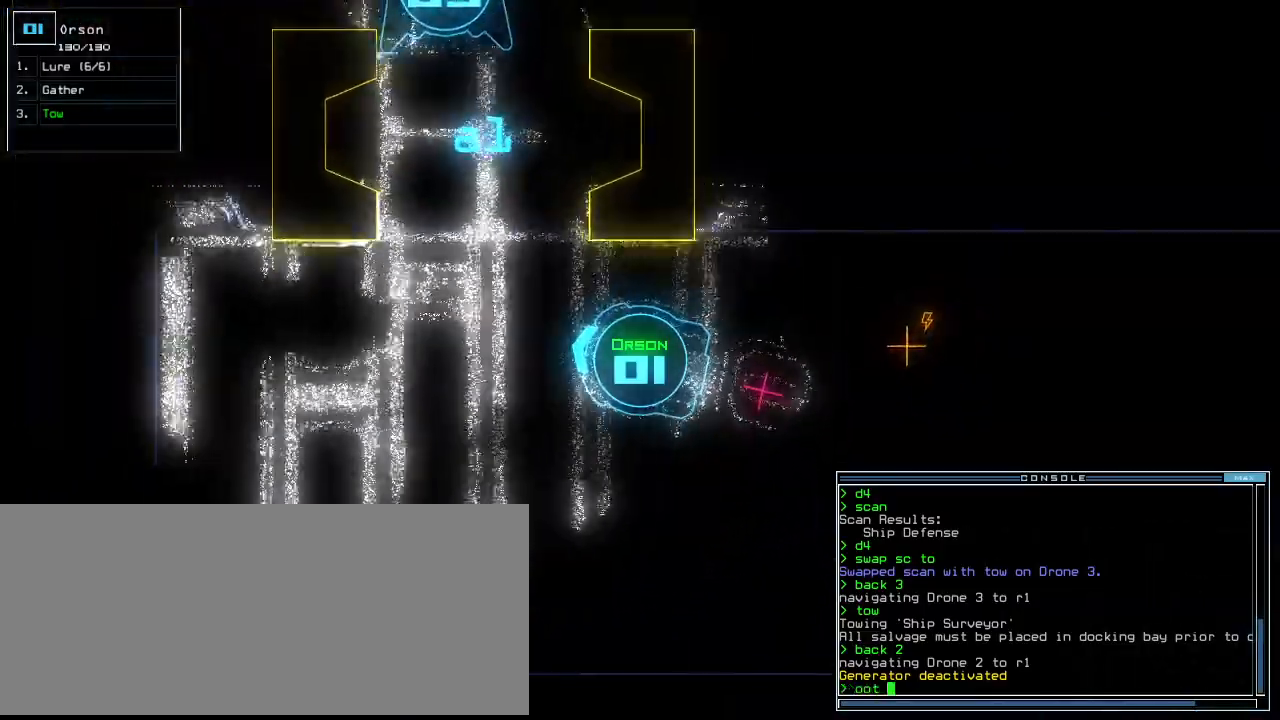
{"keys": ["right", "up"], "events": [[104, "right", "down"], [167, "right", "up"], [292, "right", "down"], [333, "right", "up"], [438, "right", "down"]]}
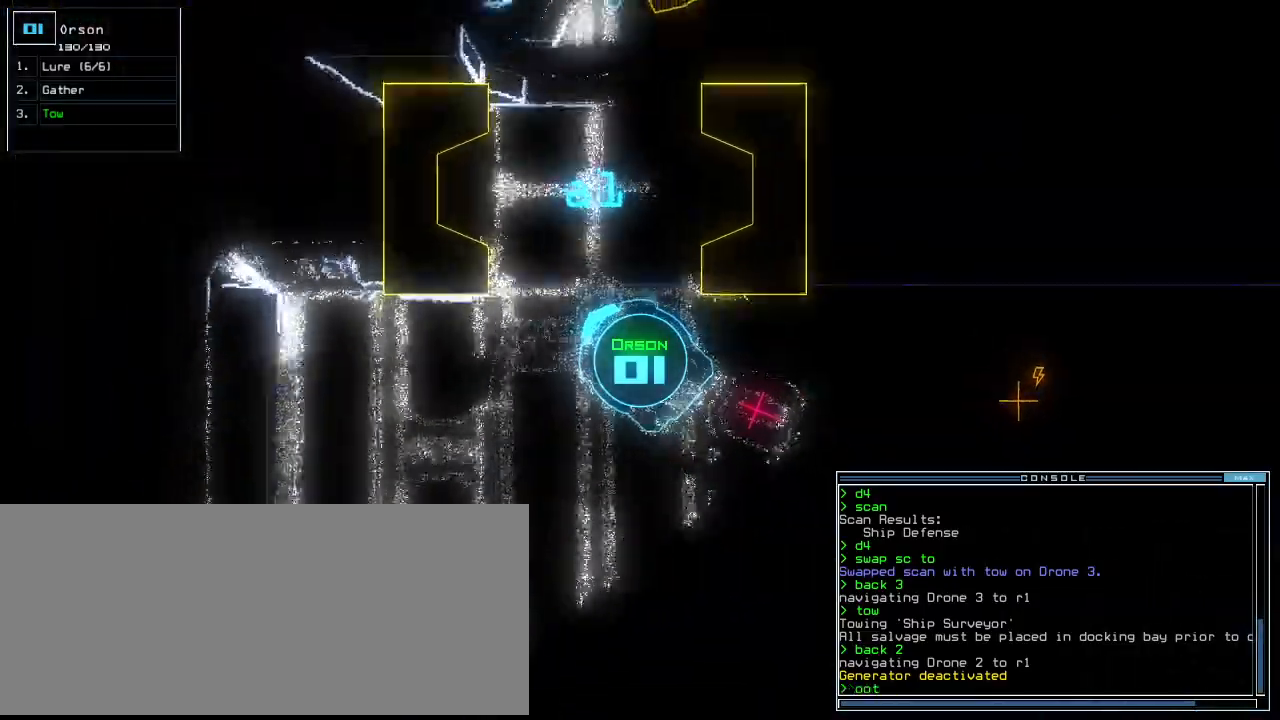
{"keys": ["right", "up"]}
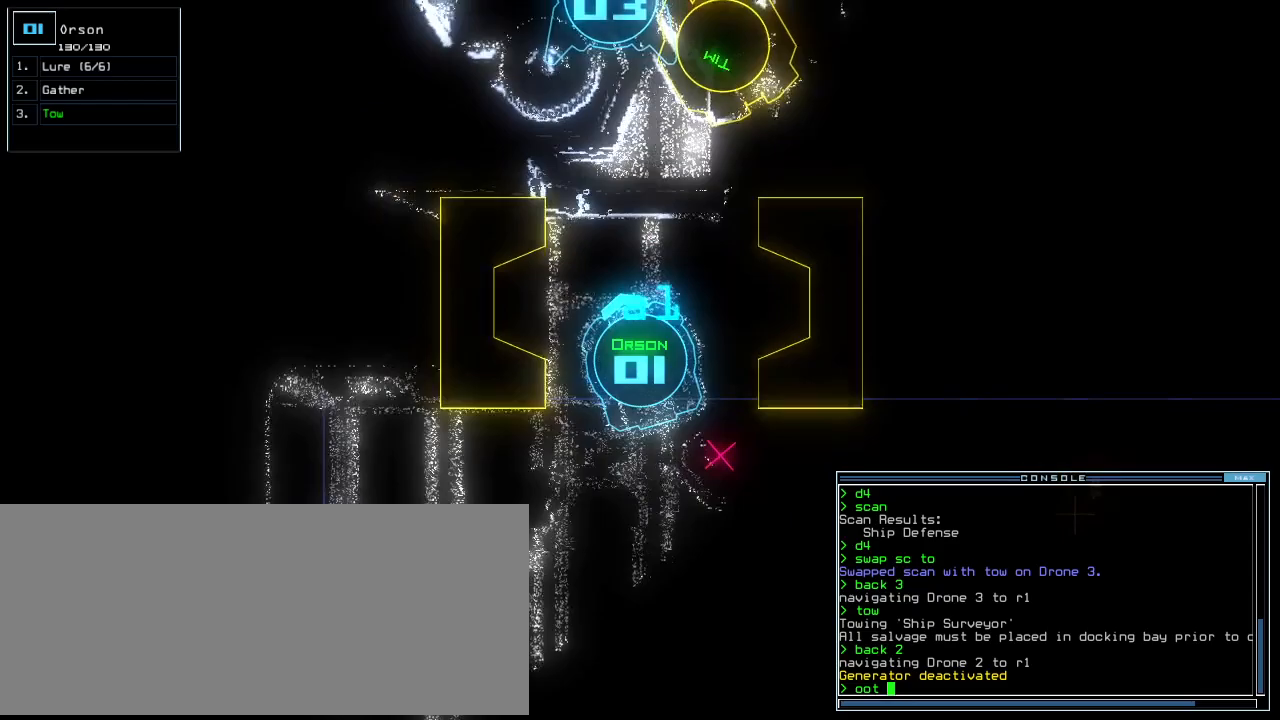
{"keys": ["up"], "events": [[104, "right", "up"], [312, "left", "down"], [396, "left", "up"]]}
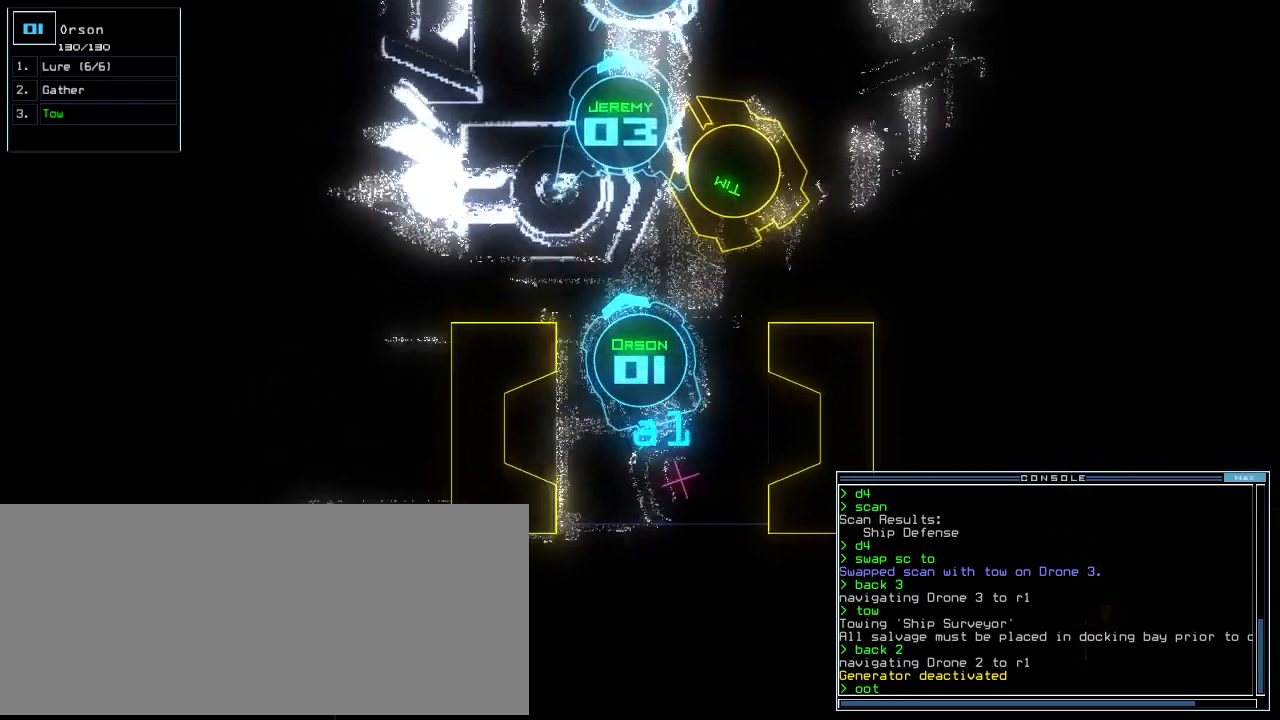
{"keys": ["up"], "events": [[42, "left", "down"], [104, "left", "up"], [229, "left", "down"], [312, "left", "up"]]}
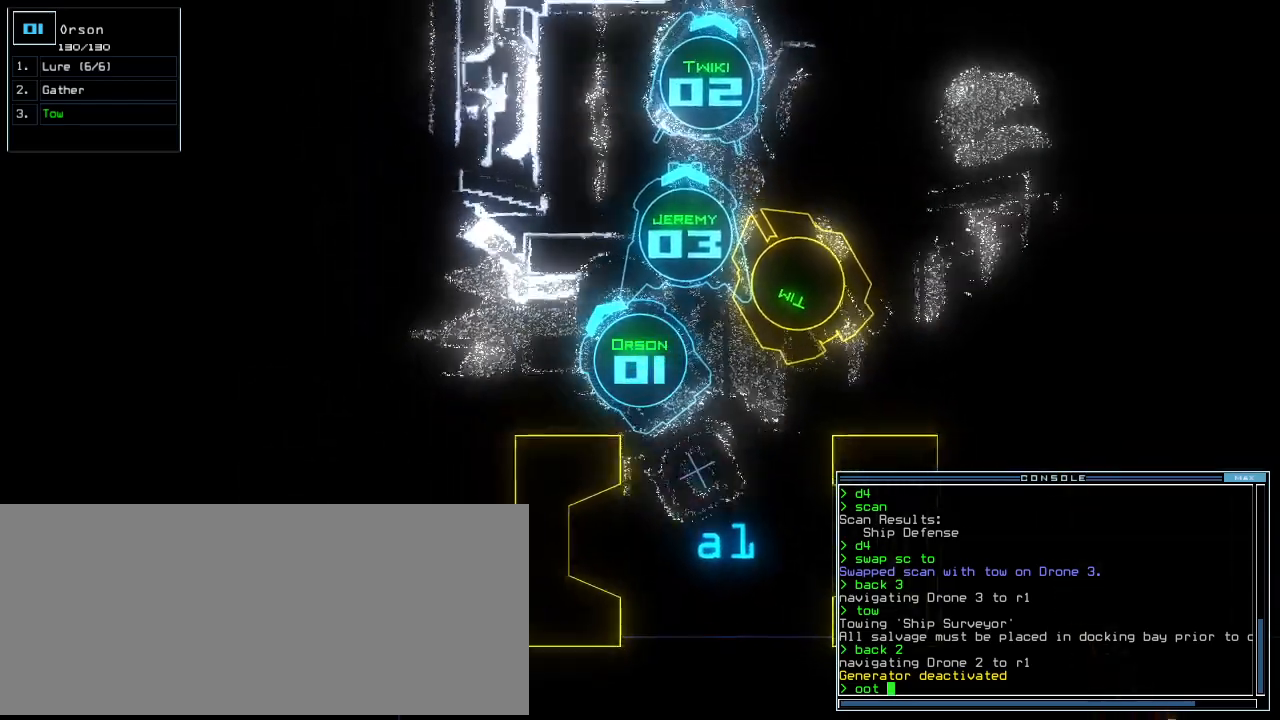
{"keys": ["up"], "events": [[21, "right", "down"], [125, "right", "up"]]}
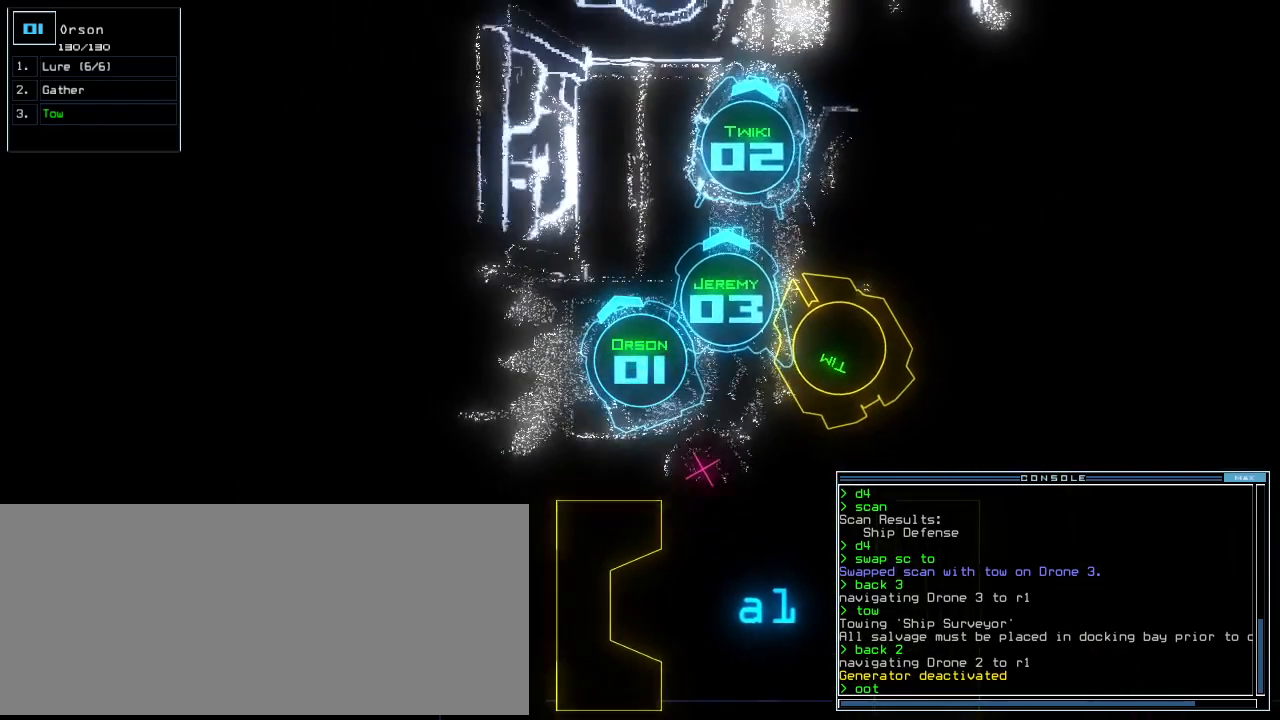
{"keys": [], "events": [[375, "space", "down"], [396, "up", "up"], [458, "space", "up"]]}
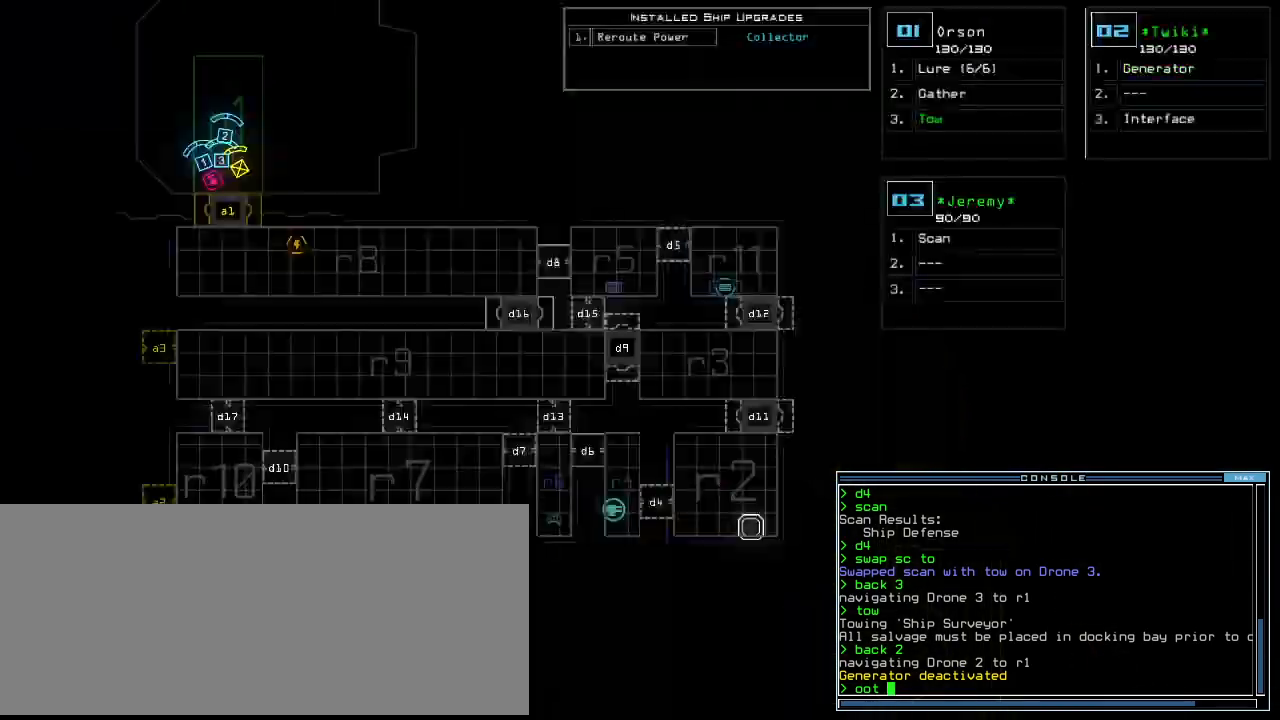
{"keys": [], "events": [[417, "left", "down"], [479, "left", "up"]]}
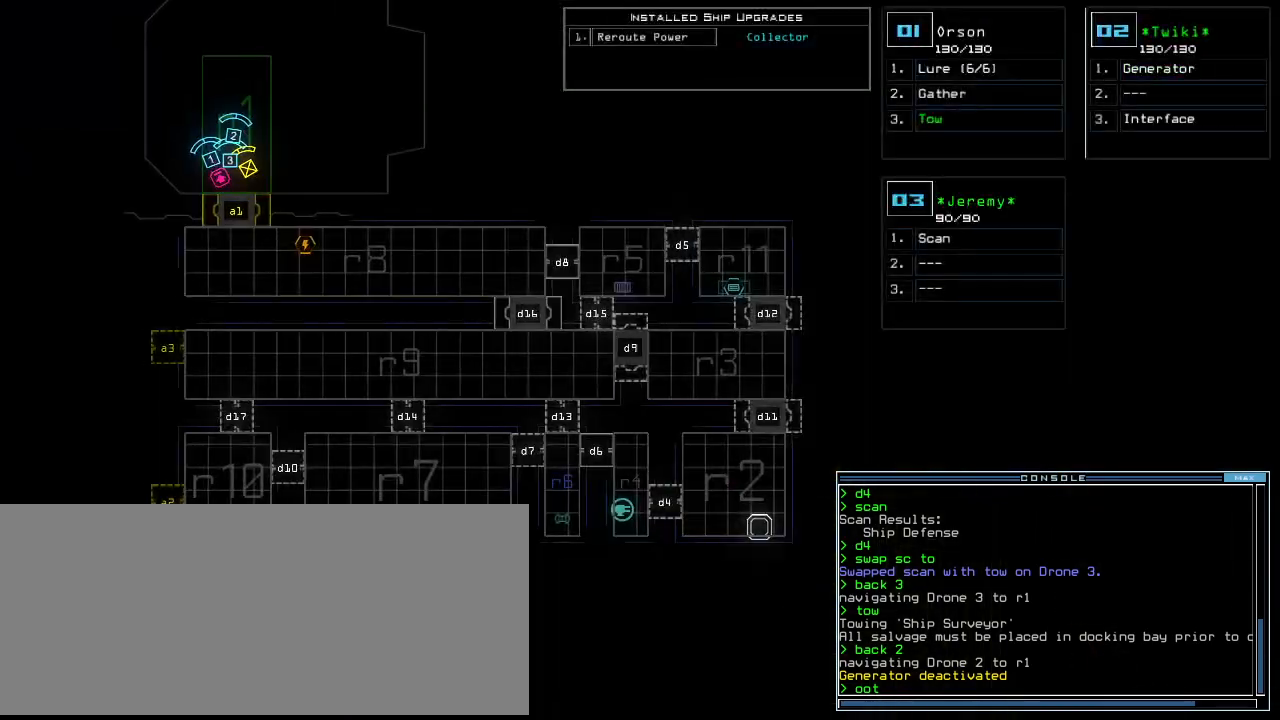
{"keys": ["return"], "events": [[479, "return", "down"]]}
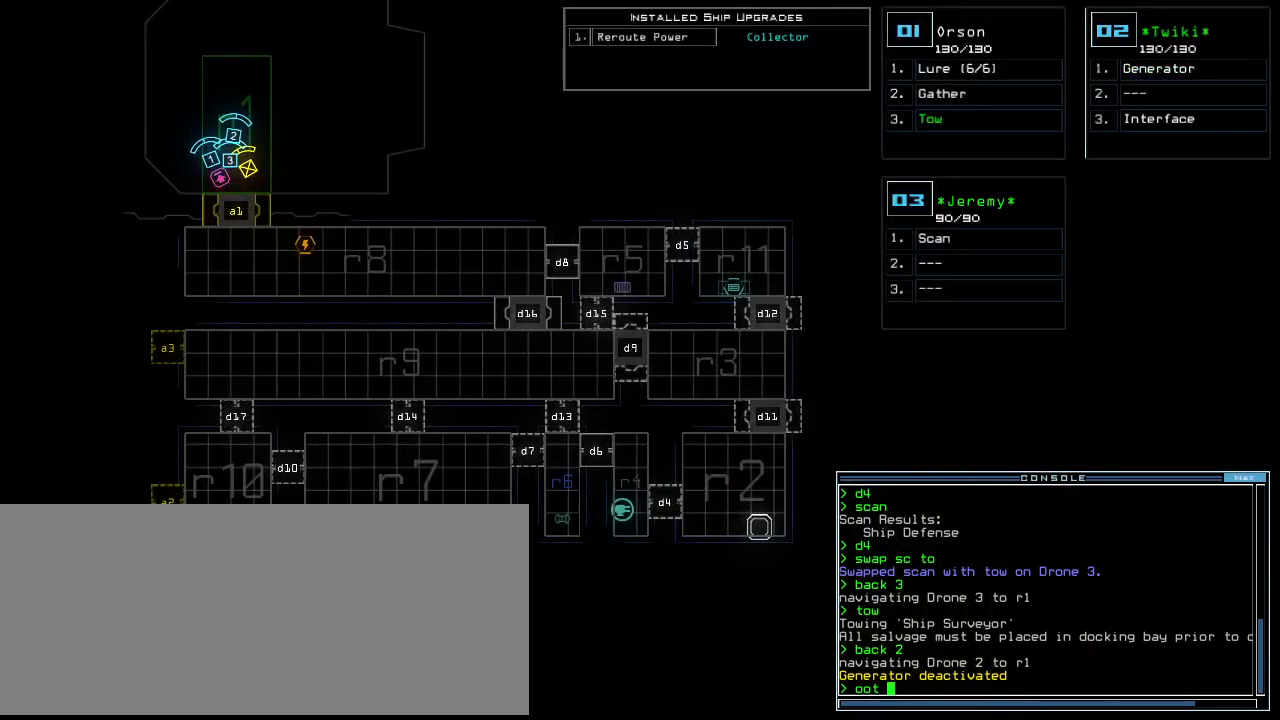
{"keys": [], "events": [[42, "return", "up"]]}
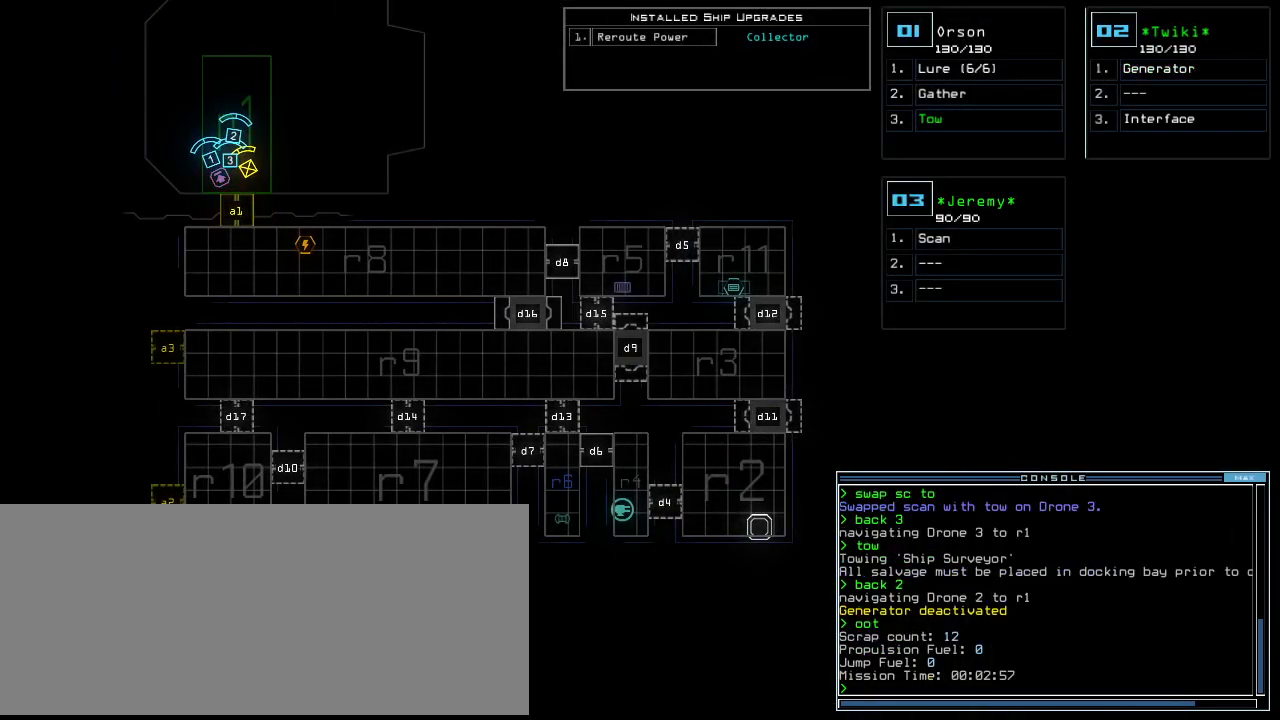
{"keys": [], "events": []}
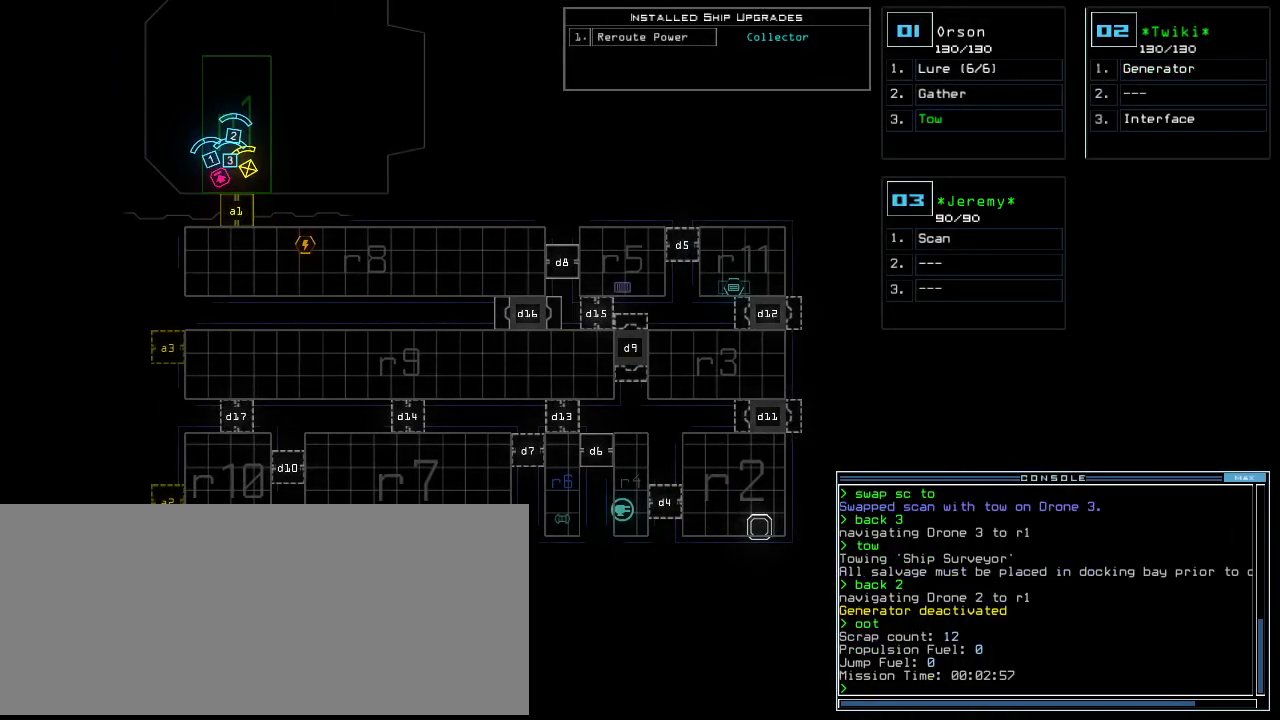
{"keys": [], "events": []}
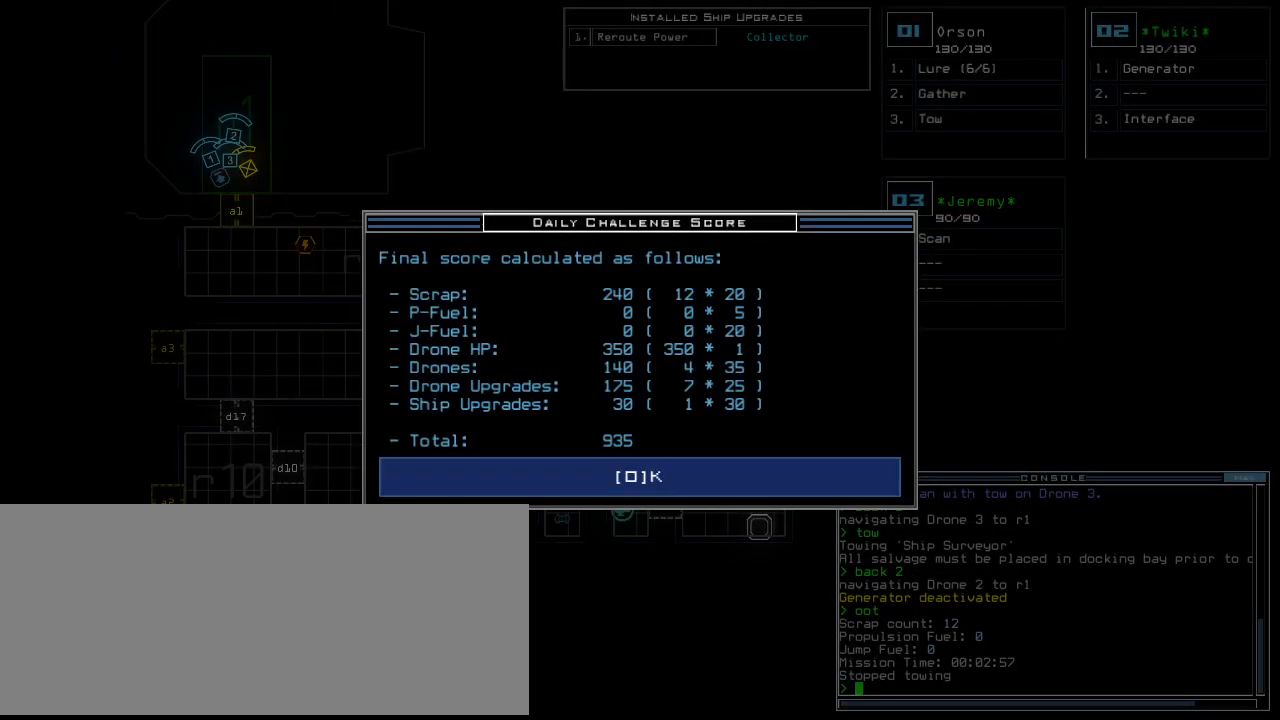
{"keys": [], "events": [[104, "space", "down"], [167, "space", "up"]]}